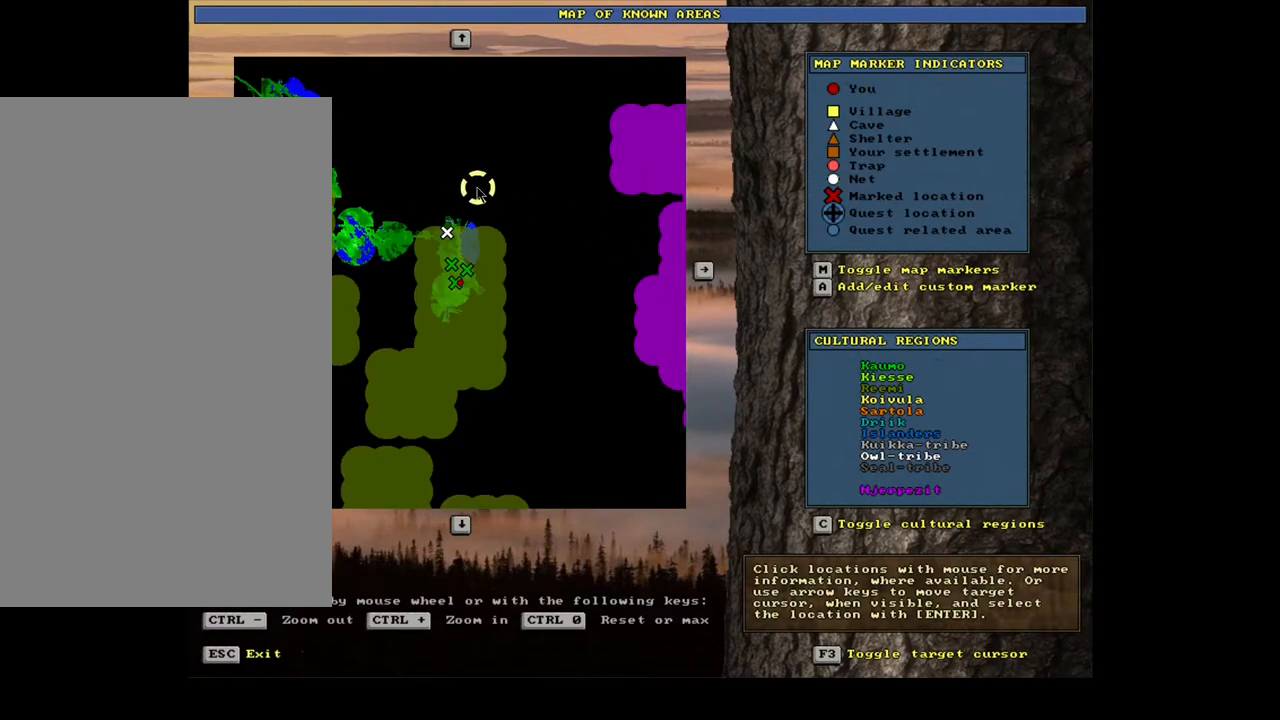
Gameplay with keyboard and mouse; each line is a JSON object with the keys and mouse buttons held at the frame after it. "events" lists presses ("down") and releases ("up") of ".", "/", "0", "1", "2", "3", "4", "5", "6", "7", "8", "9", "a", "alt_l", "alt_r", "b", "backslash", "backspace", "c", "caps_lock", "comma", "ctrl_l", "ctrl_r", "d", "down", "e", "equals", "escape", "f", "f1", "f10", "f11", "f12", "f2", "f3", "f4", "f5", "f6", "f7", "f8", "f9", "g", "h", "i", "j", "k", "l", "lbracket", "left", "m", "minus", "n", "num0", "num1", "num2", "num3", "num4", "num5", "num6", "num7", "num8", "num9", "o", "p", "q", "quote", "r", "rbracket", "return", "right", "s", "semicolon", "shift_l", "shift_r", "space", "super", "t", "tab", "tilde", "u", "up", "v", "w", "x", "y", "z", "mouse_left", "mouse_wheel", "mouse_right", "mouse_mb4" and "mouse_mb5" between this image and that frame as [ms after this image, input, new state], when the widget could be followed in between. "mouse_left", "mouse_wheel", "mouse_right", "mouse_mb4", "mouse_mb5" = the "left", "wheel", "right", "mb4", "mb5" buttons of the "mouse" list. No other keys are recorded. "wheel" means that the mouse wheel is clicked or scrolled. Mouse movement is not recorded. Not read: other_keys.
{"keys": [], "mouse": [], "events": []}
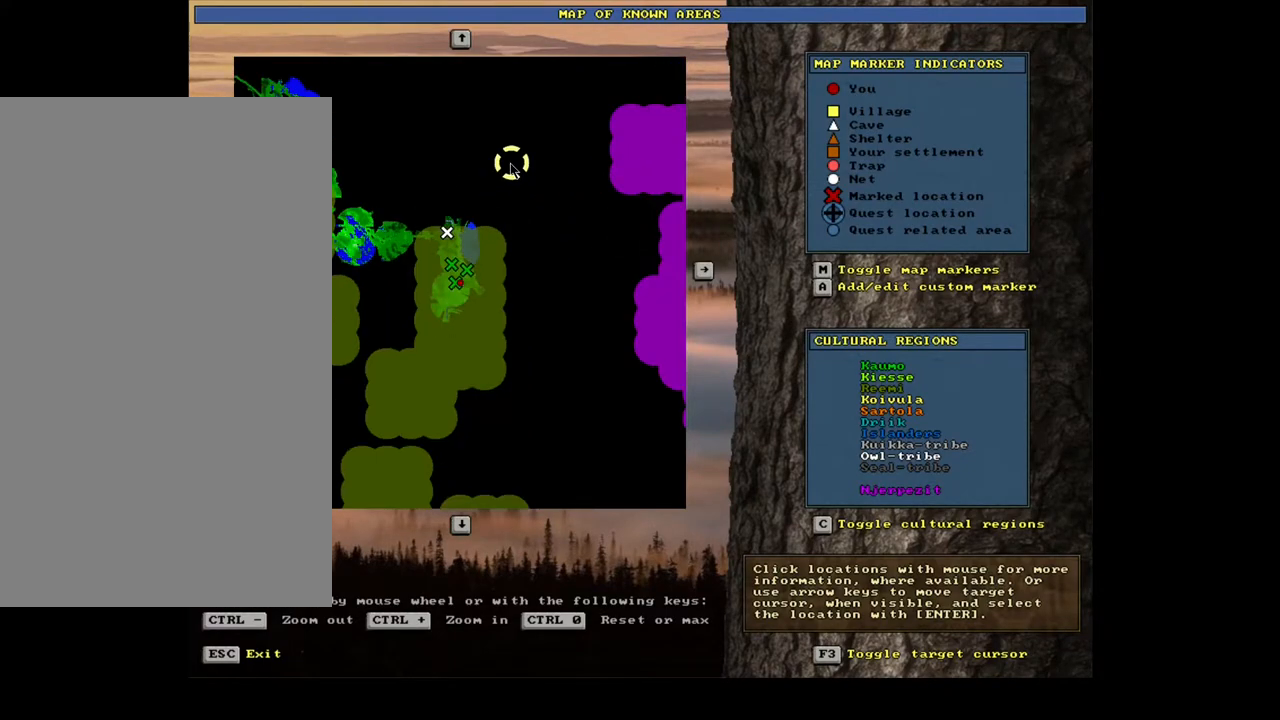
{"keys": [], "mouse": [], "events": []}
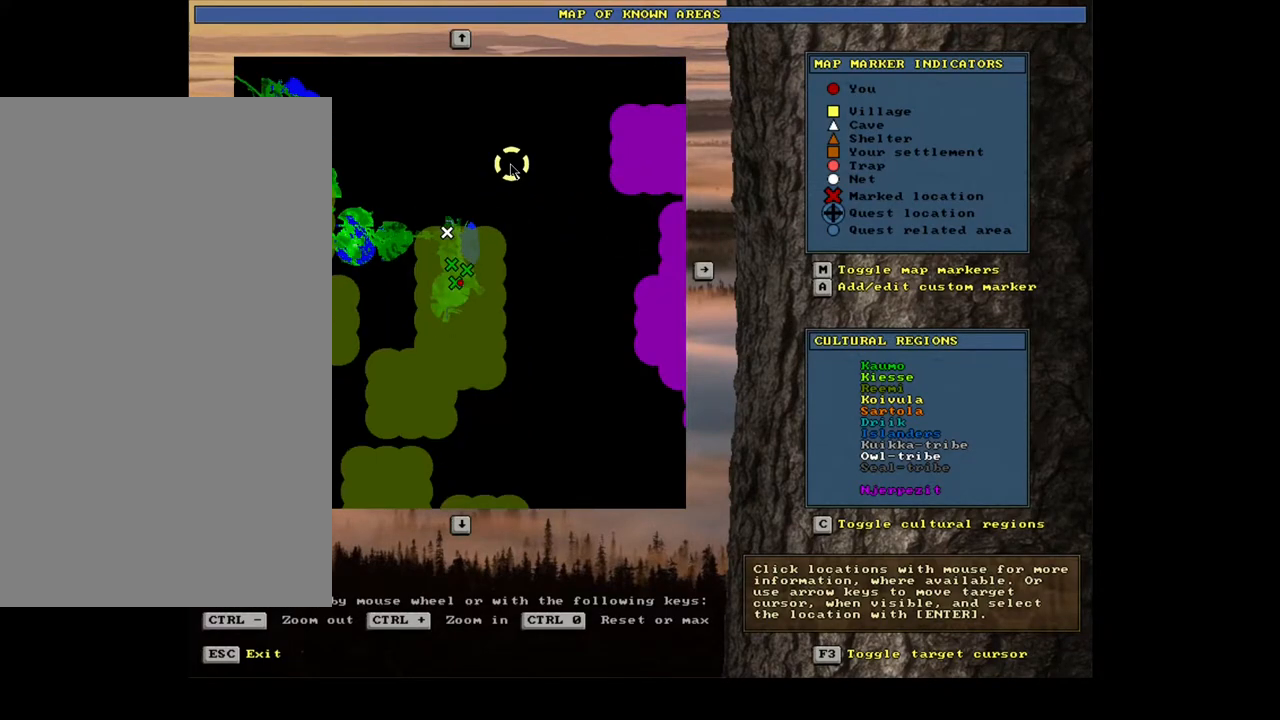
{"keys": [], "mouse": [], "events": []}
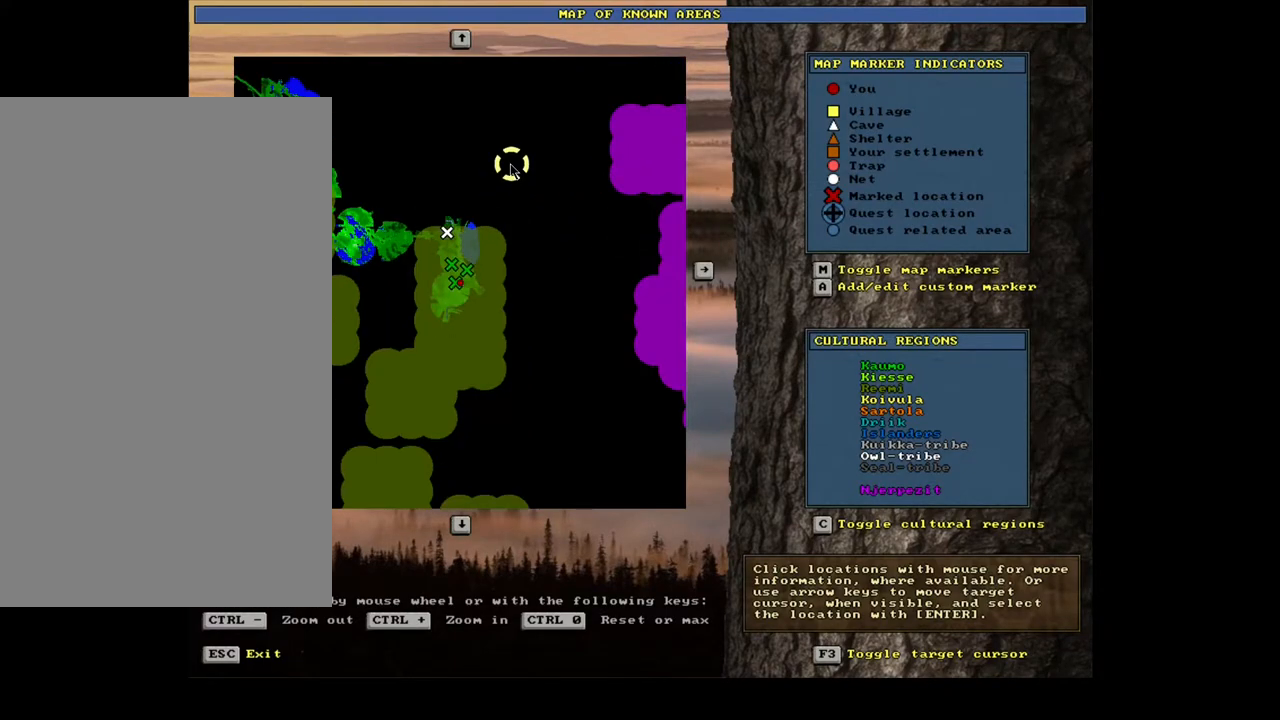
{"keys": [], "mouse": [], "events": []}
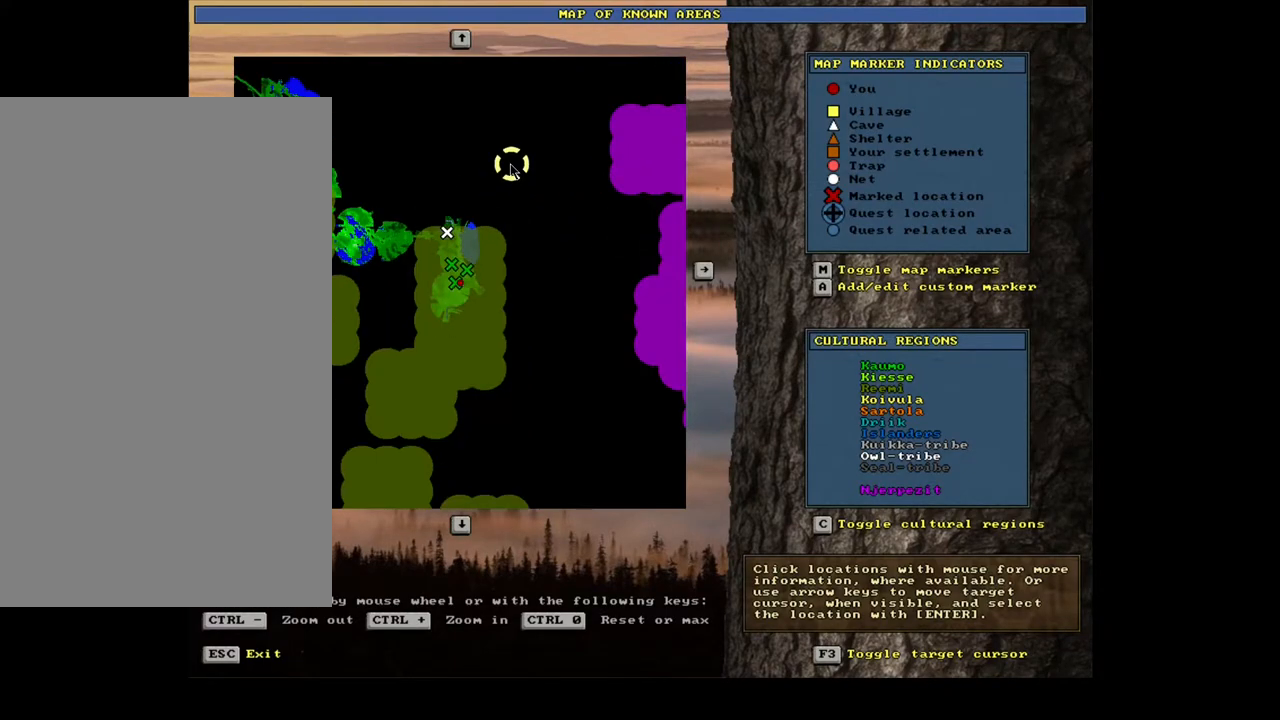
{"keys": [], "mouse": [], "events": [[333, "escape", "down"], [450, "escape", "up"]]}
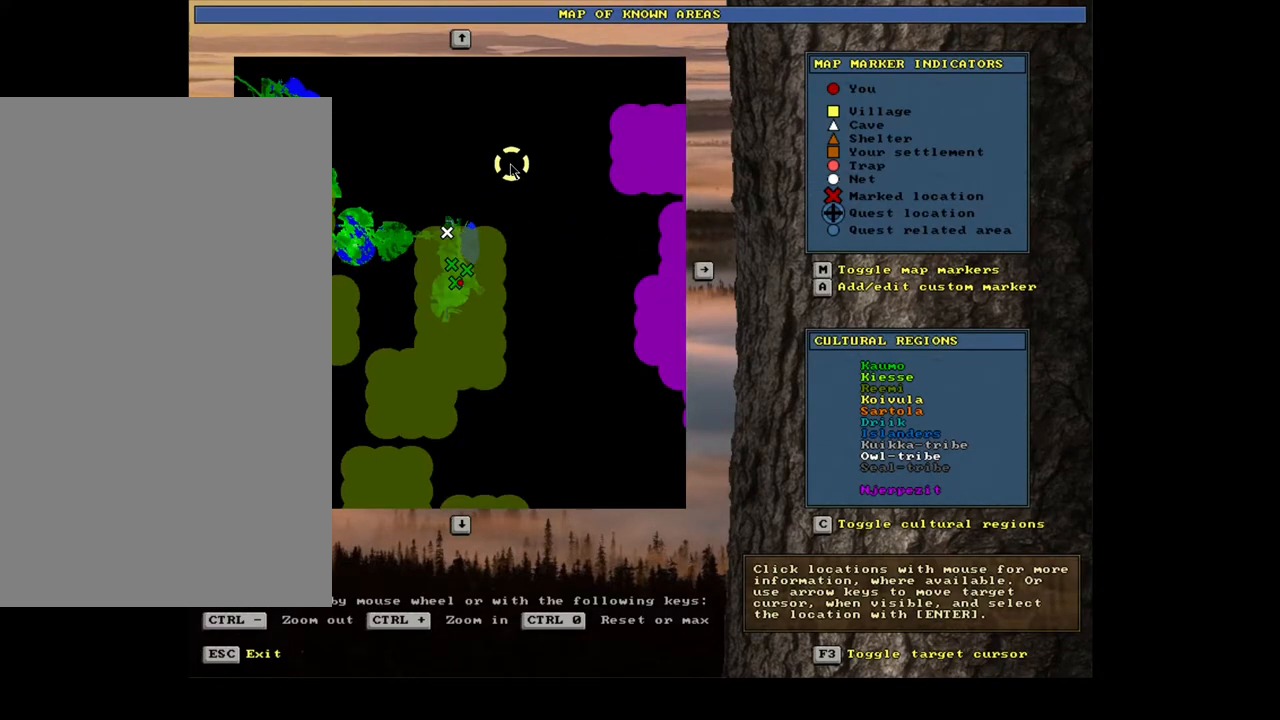
{"keys": [], "mouse": [], "events": []}
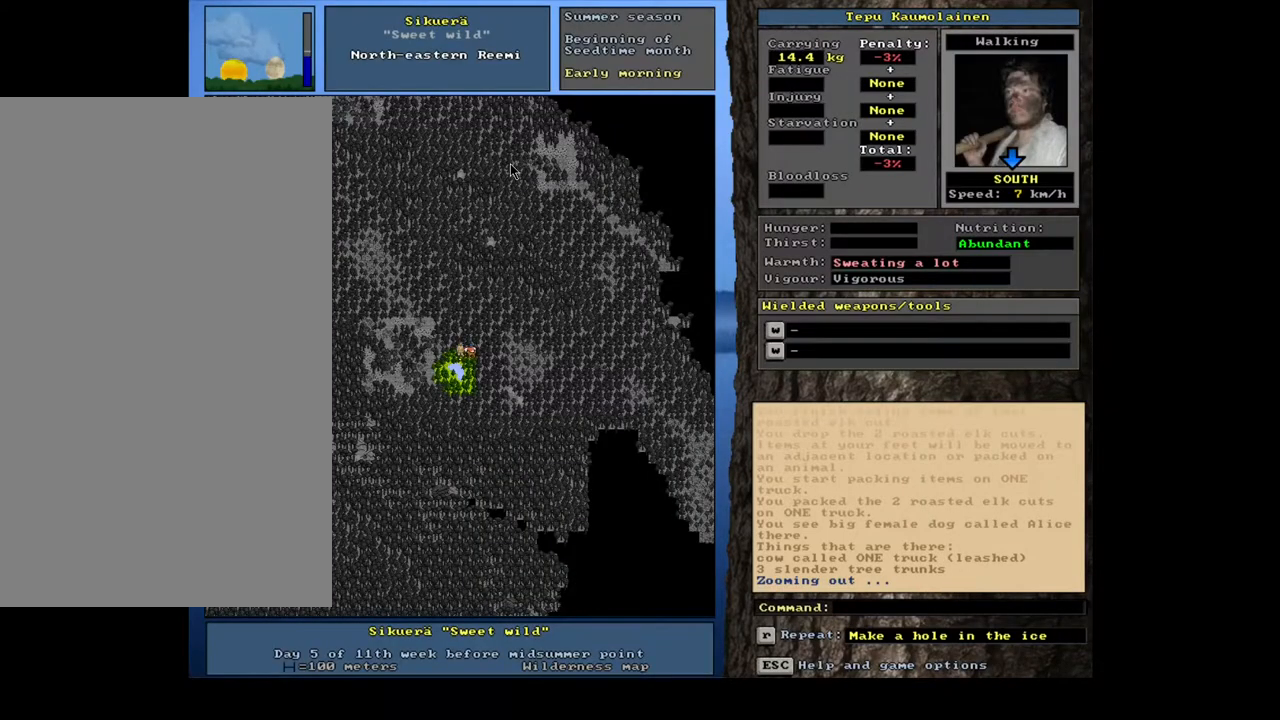
{"keys": ["ctrl_l", "num6"], "mouse": [], "events": [[100, "num4", "down"], [183, "num4", "up"], [267, "num4", "down"], [367, "num4", "up"], [433, "ctrl_l", "down"], [483, "num6", "down"]]}
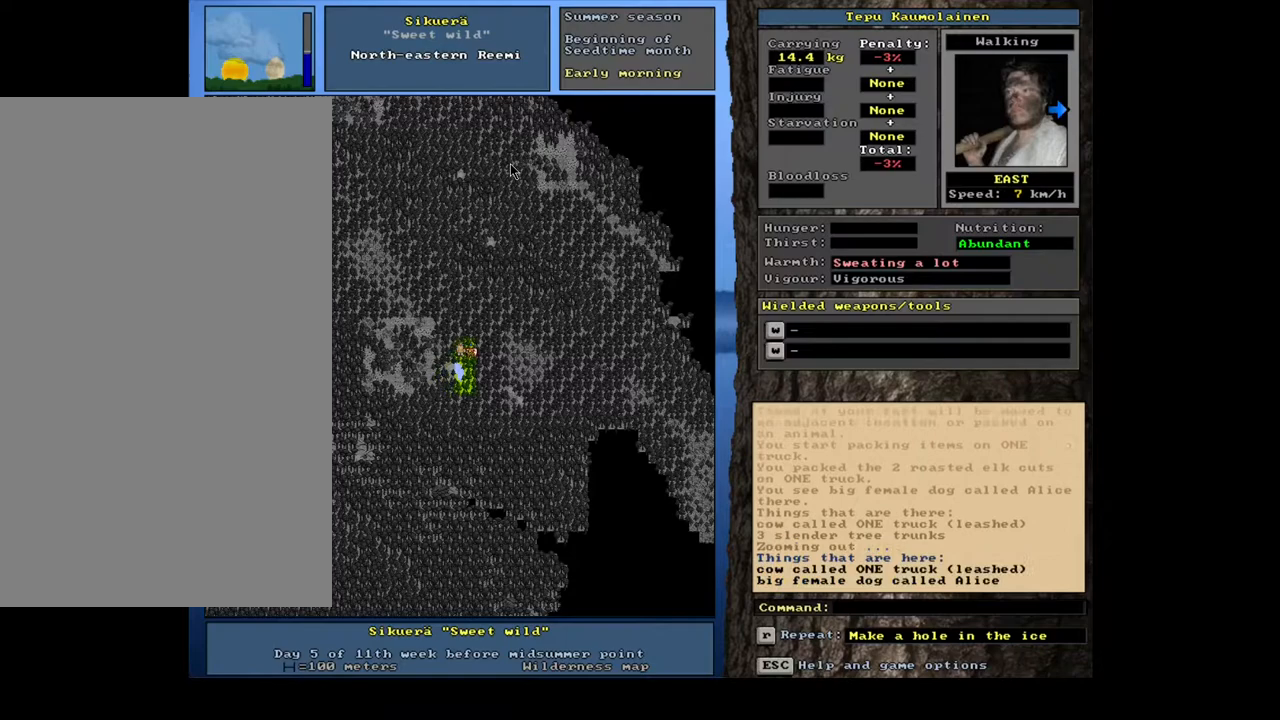
{"keys": ["ctrl_l", "num6"], "mouse": [], "events": [[67, "num6", "up"], [150, "num6", "down"], [283, "num6", "up"], [333, "num6", "down"], [450, "num6", "up"], [500, "num6", "down"]]}
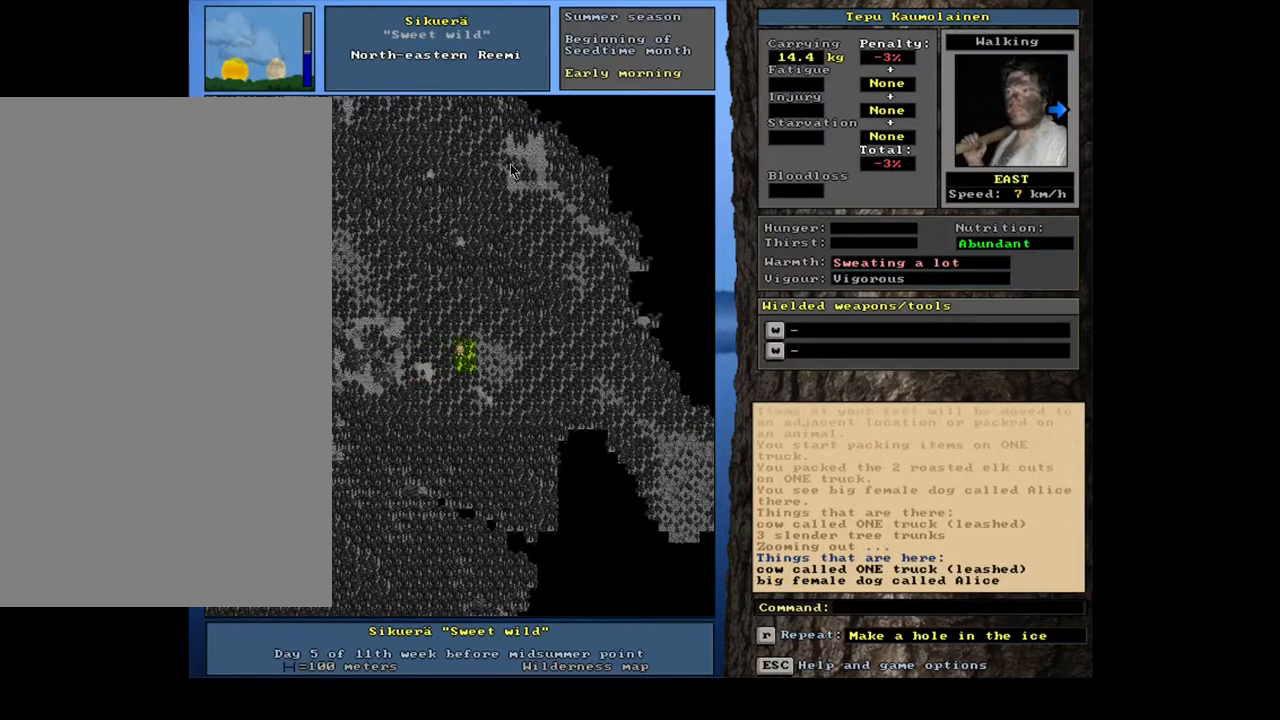
{"keys": ["ctrl_l", "num6"], "mouse": [], "events": [[83, "num6", "up"], [150, "num6", "down"], [250, "num6", "up"], [333, "num6", "down"], [383, "num6", "up"], [483, "num6", "down"]]}
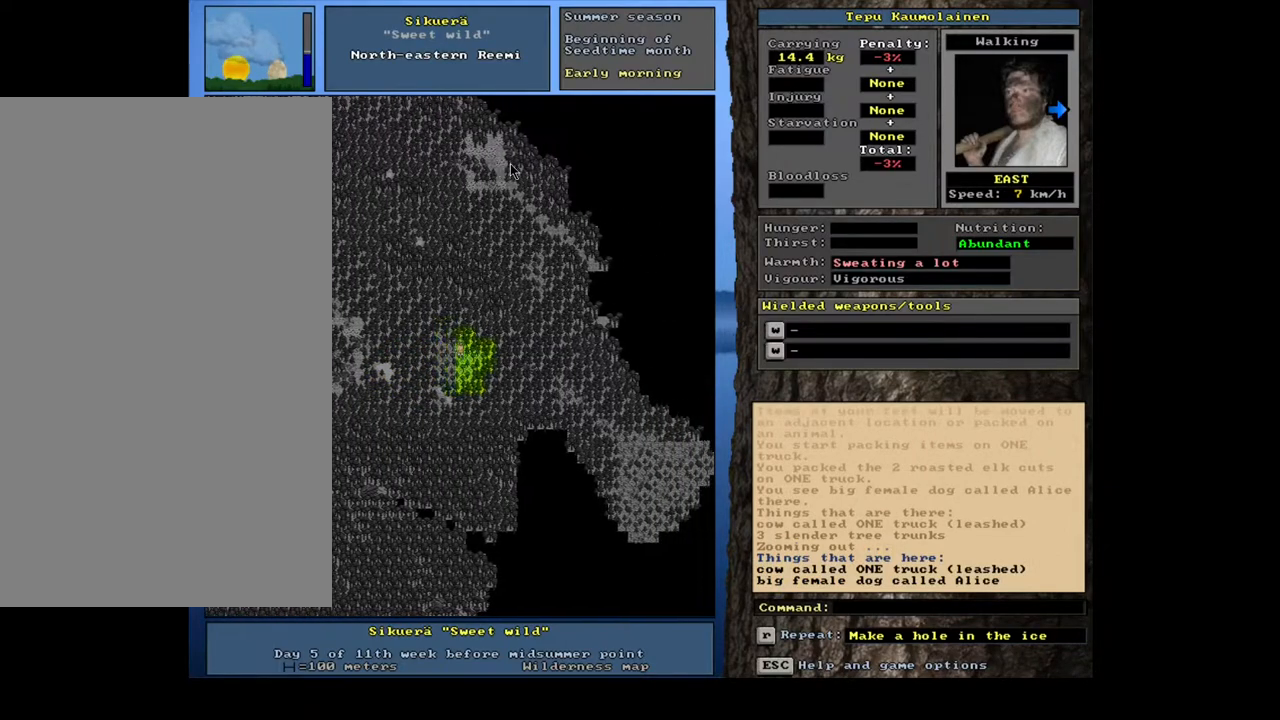
{"keys": ["ctrl_l"], "mouse": [], "events": [[33, "num6", "up"], [133, "num6", "down"], [183, "num6", "up"], [383, "num3", "down"], [483, "num3", "up"]]}
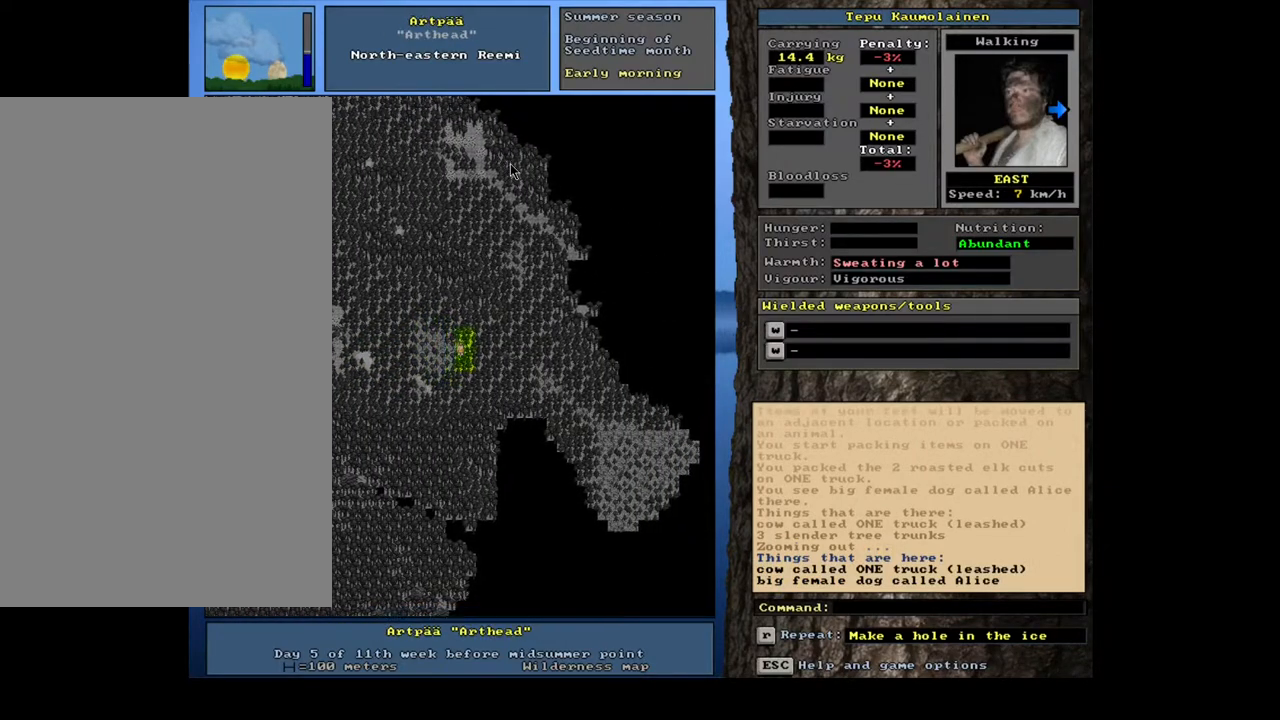
{"keys": ["ctrl_l", "num3"], "mouse": [], "events": [[33, "num3", "down"], [117, "num3", "up"], [183, "num3", "down"], [283, "num3", "up"], [350, "num3", "down"], [400, "num3", "up"], [483, "num3", "down"]]}
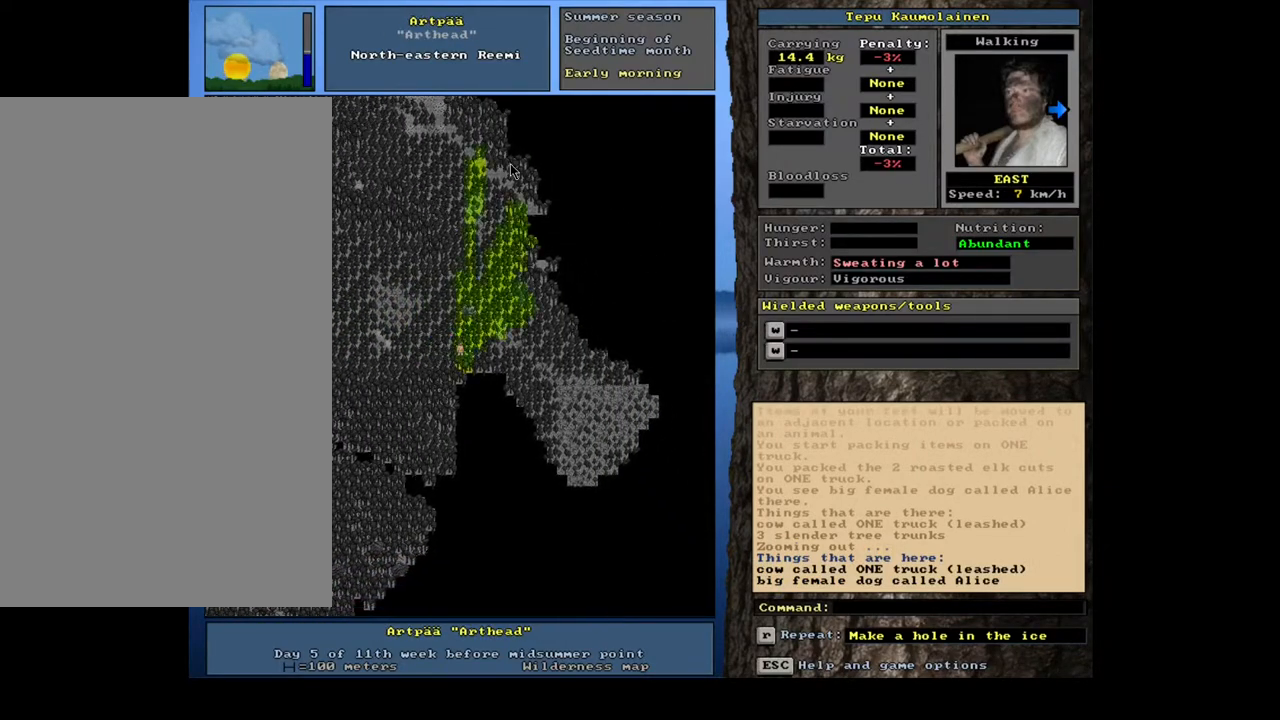
{"keys": ["ctrl_l", "num3"], "mouse": [], "events": [[83, "num3", "up"], [233, "ctrl_l", "up"], [250, "num6", "down"], [317, "num6", "up"], [383, "ctrl_l", "down"], [433, "num3", "down"]]}
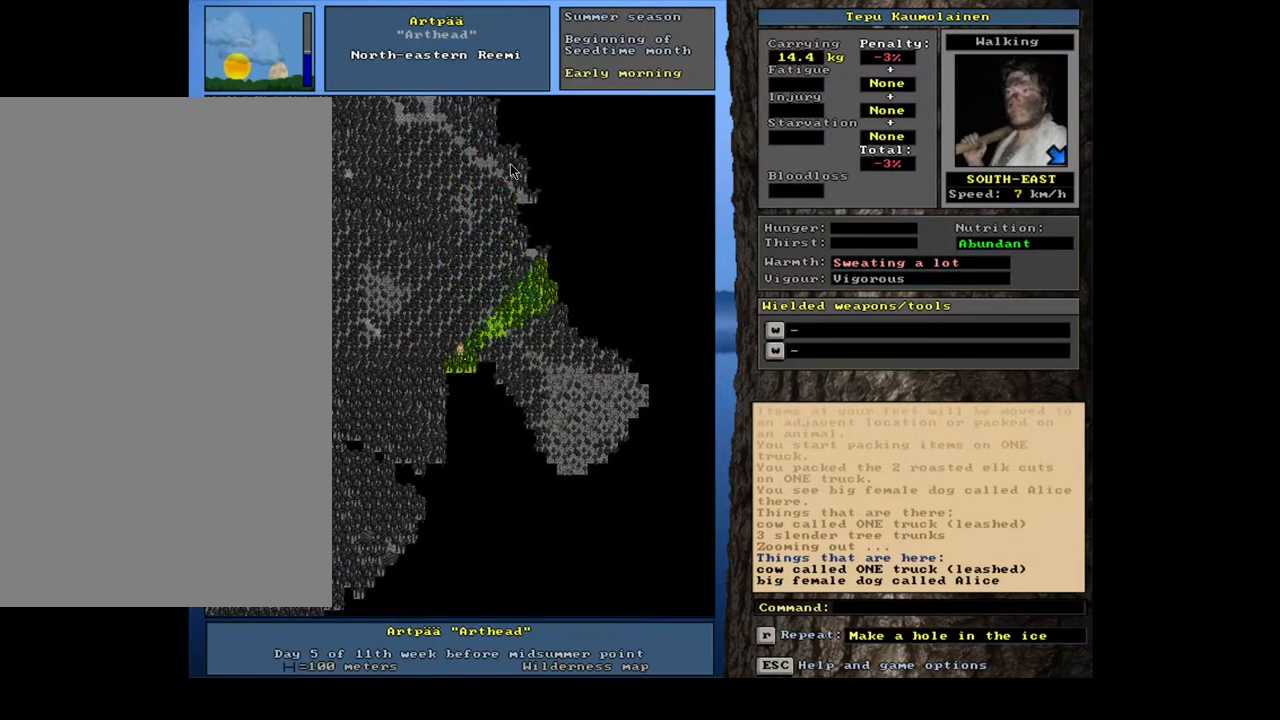
{"keys": ["ctrl_l", "num2"], "mouse": [], "events": [[33, "num3", "up"], [150, "num3", "down"], [283, "num3", "up"], [383, "num3", "down"], [400, "num2", "down"], [500, "num3", "up"]]}
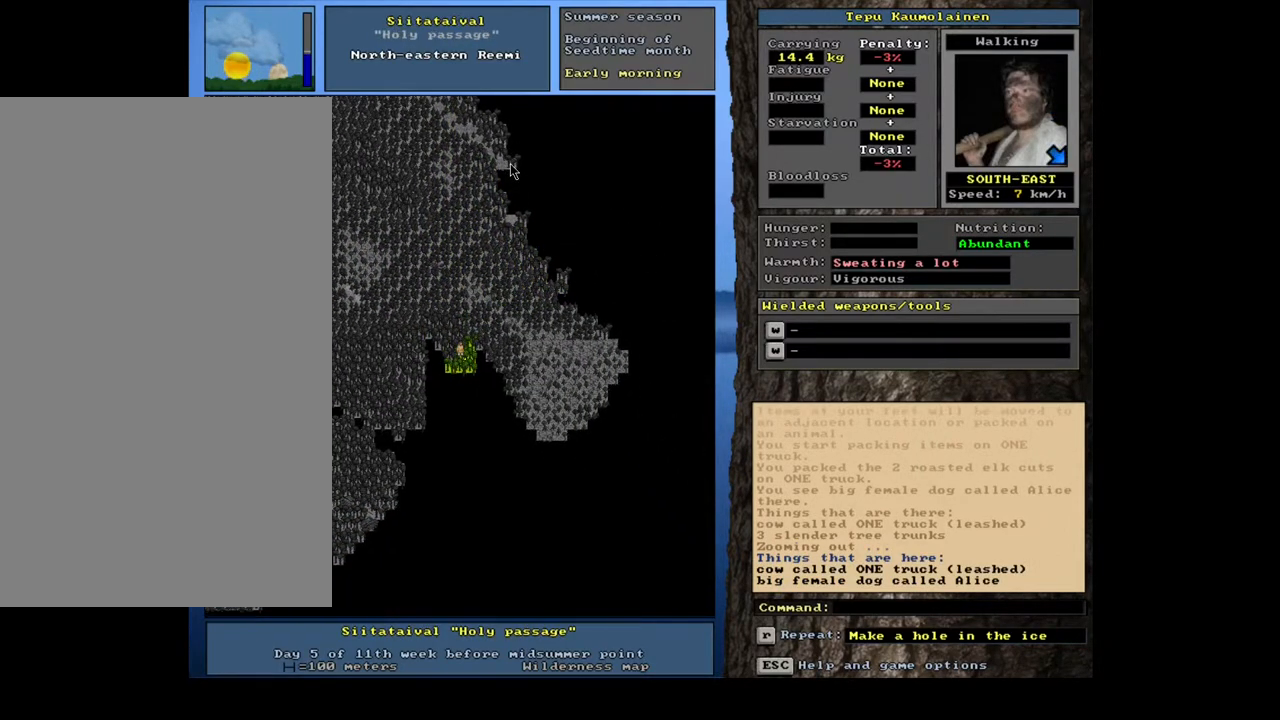
{"keys": ["ctrl_l", "num2", "num3"], "mouse": [], "events": [[50, "num2", "up"], [150, "num2", "down"], [233, "num2", "up"], [267, "num3", "down"], [283, "num2", "down"], [350, "num2", "up"], [367, "num3", "up"], [467, "num3", "down"], [483, "num2", "down"]]}
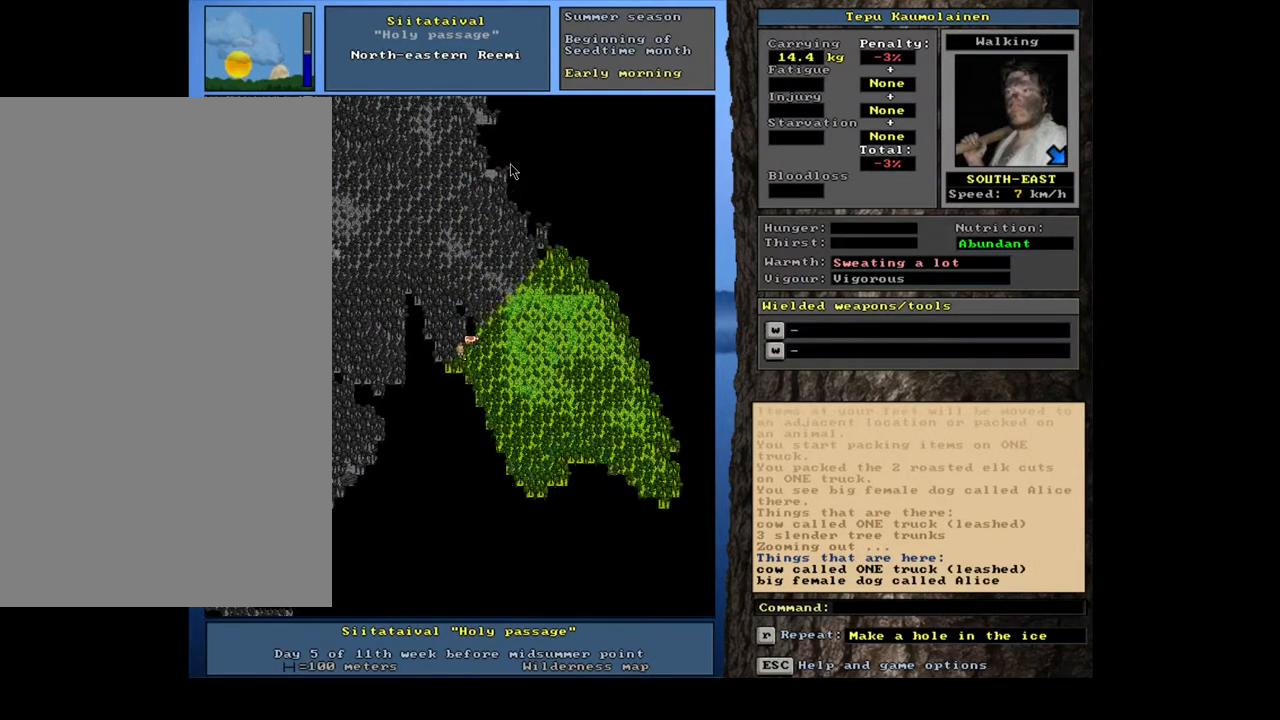
{"keys": ["ctrl_l"], "mouse": [], "events": [[33, "num2", "up"], [83, "num3", "up"]]}
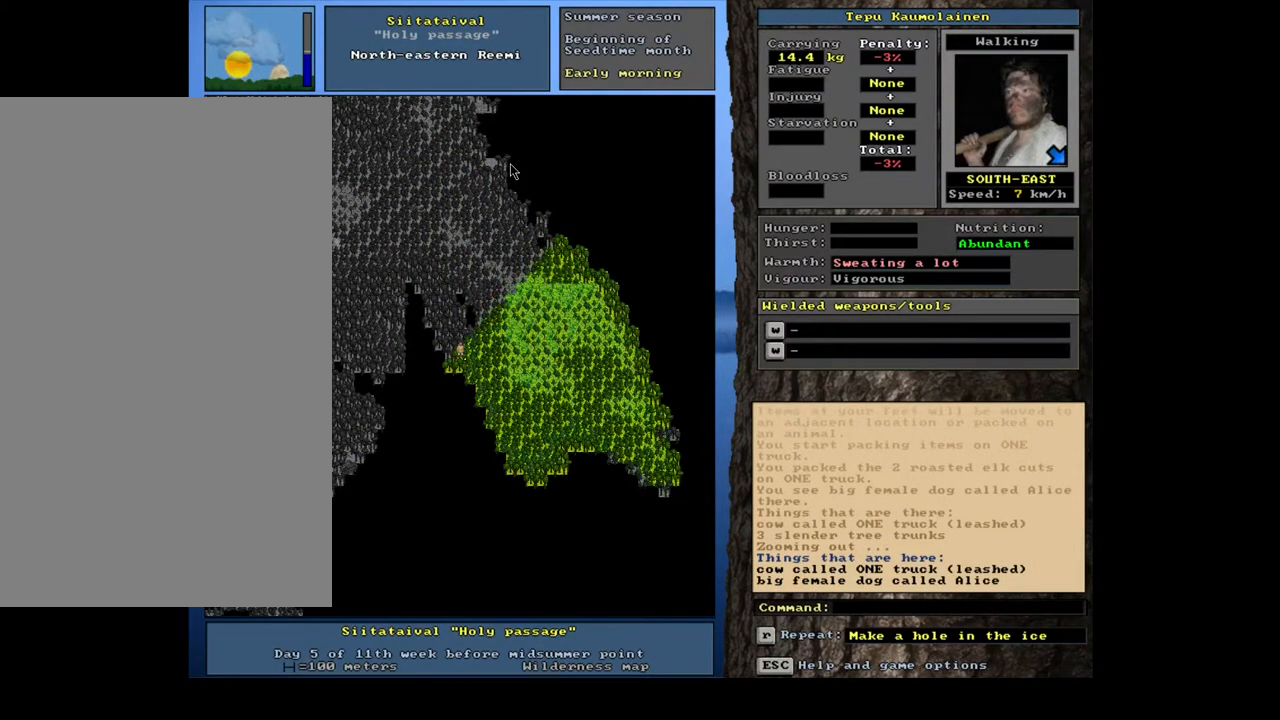
{"keys": ["ctrl_l", "num2"], "mouse": [], "events": [[117, "ctrl_l", "up"], [183, "num6", "down"], [283, "num6", "up"], [367, "ctrl_l", "down"], [450, "num2", "down"]]}
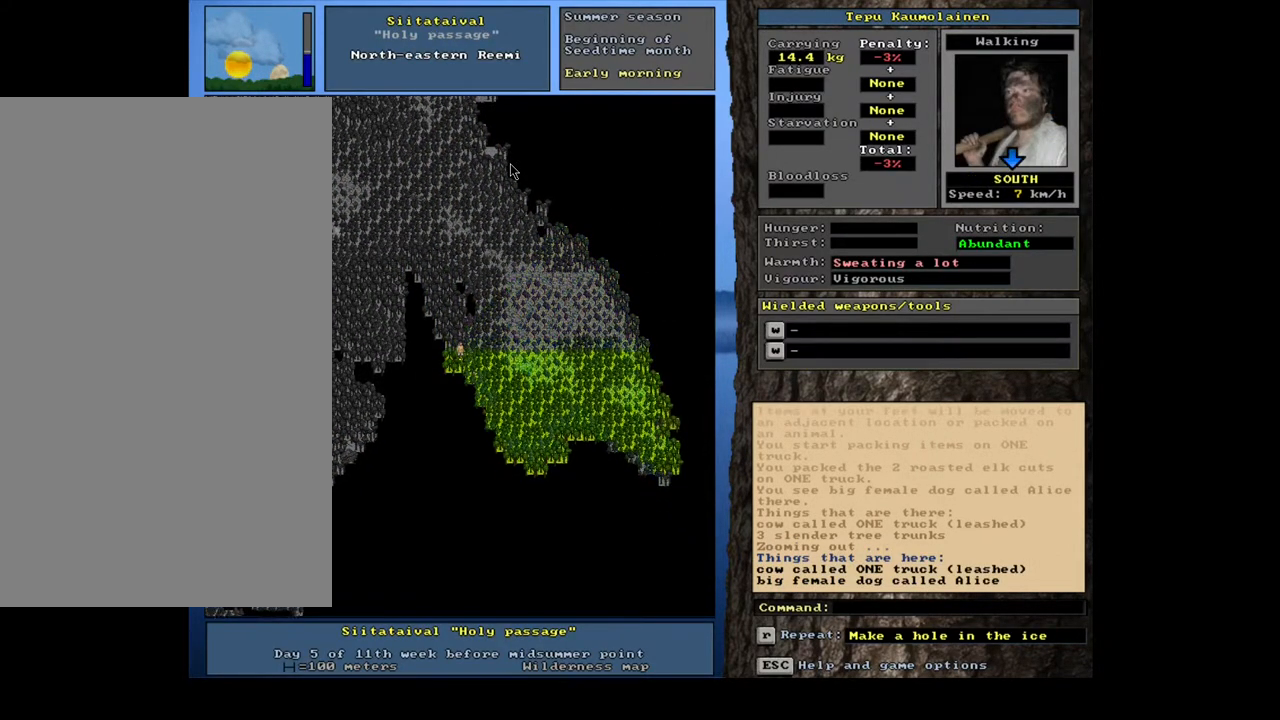
{"keys": ["ctrl_l", "num2"], "mouse": [], "events": [[17, "num1", "down"], [83, "num2", "up"], [100, "num1", "up"], [317, "num3", "down"], [417, "num3", "up"], [450, "num2", "down"]]}
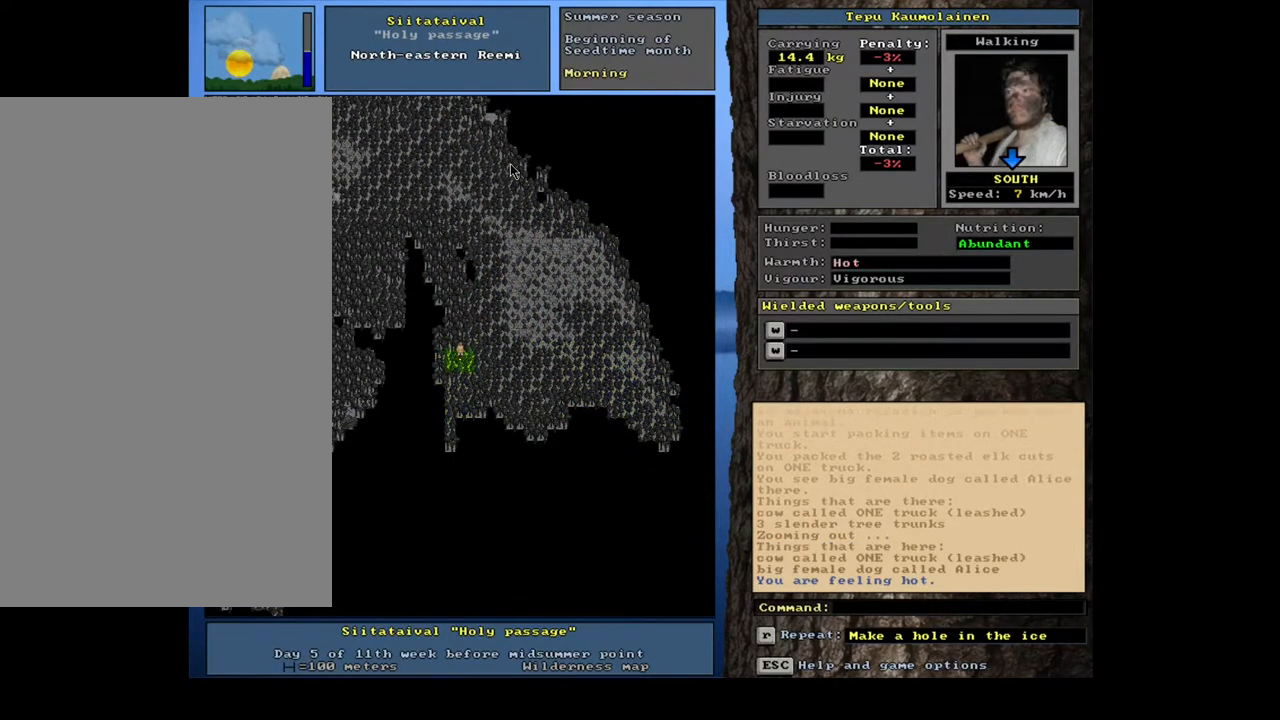
{"keys": ["ctrl_l", "num1"], "mouse": [], "events": [[67, "num2", "up"], [417, "num1", "down"]]}
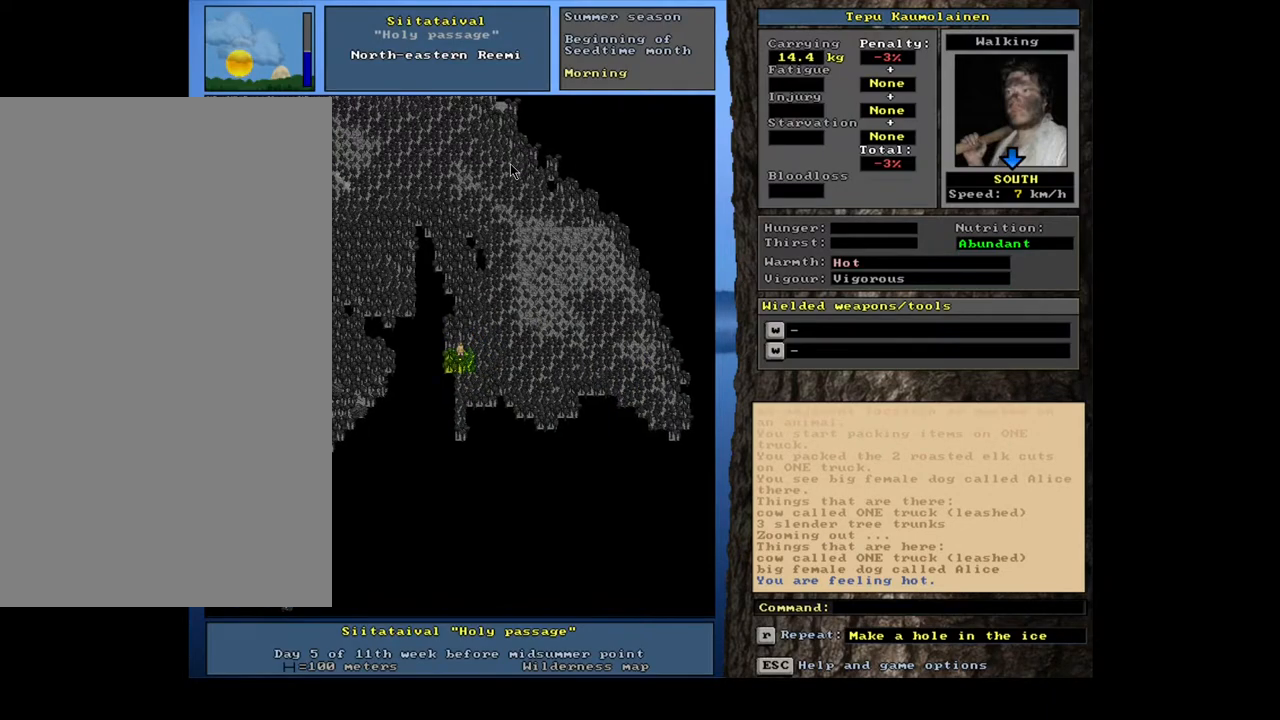
{"keys": ["ctrl_l"], "mouse": [], "events": [[67, "num1", "up"], [183, "num2", "down"], [217, "num1", "down"], [350, "num1", "up"], [350, "num2", "up"]]}
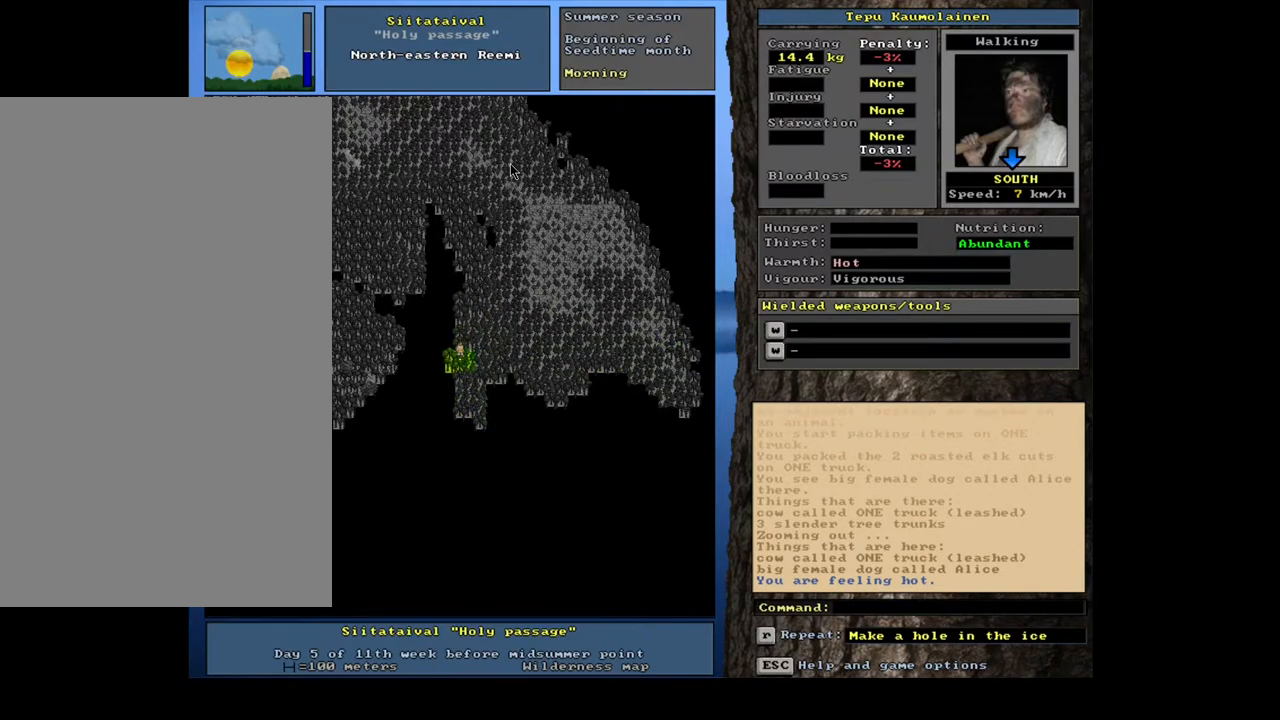
{"keys": ["ctrl_l"], "mouse": [], "events": [[83, "num2", "down"], [267, "num2", "up"], [300, "num1", "down"], [417, "num1", "up"]]}
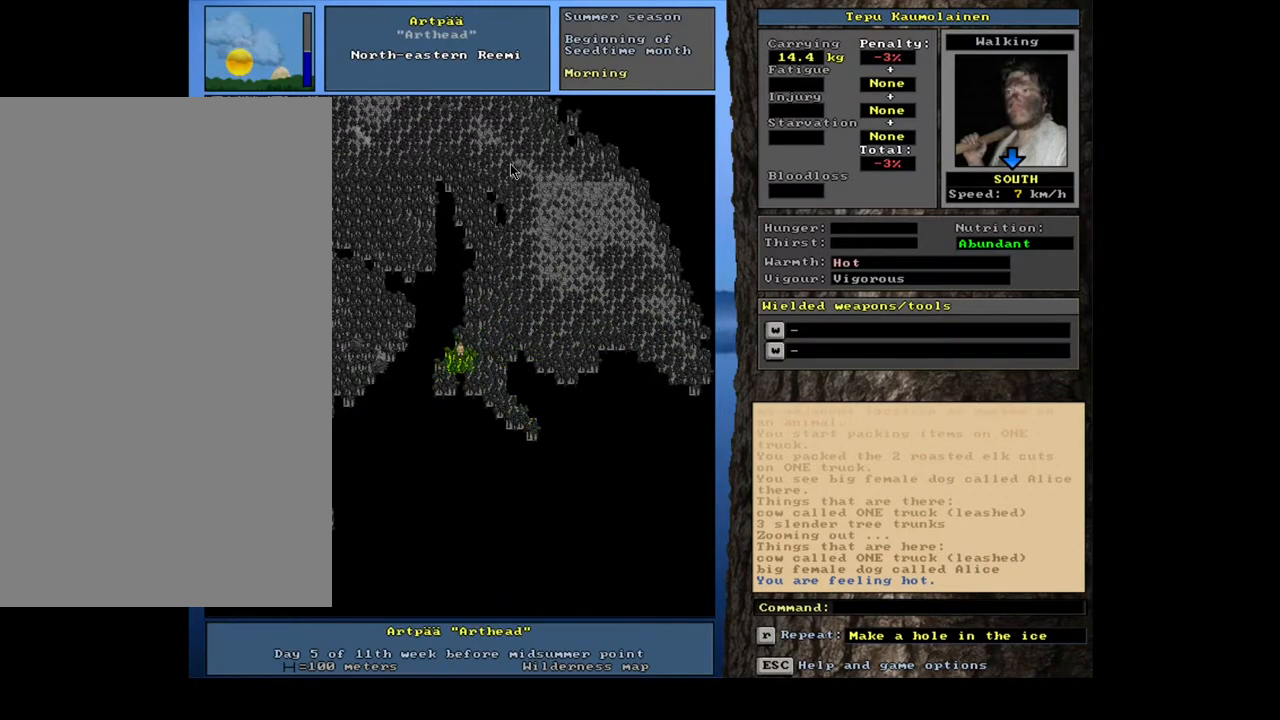
{"keys": ["ctrl_l", "num1"], "mouse": [], "events": [[33, "num3", "down"], [150, "num3", "up"], [200, "num2", "down"], [367, "num2", "up"], [400, "num1", "down"]]}
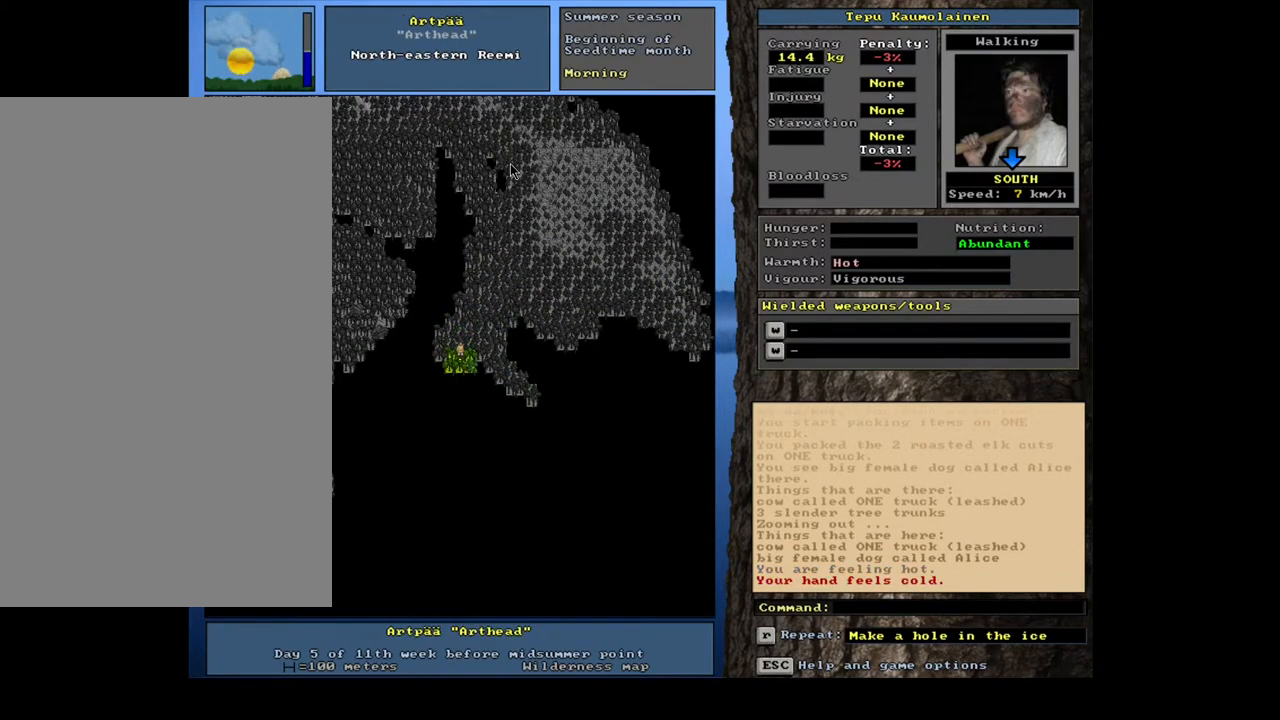
{"keys": ["ctrl_l"], "mouse": [], "events": [[33, "num1", "up"], [83, "num3", "down"], [217, "num3", "up"], [283, "num2", "down"], [300, "num3", "down"], [350, "num3", "up"], [367, "num2", "up"]]}
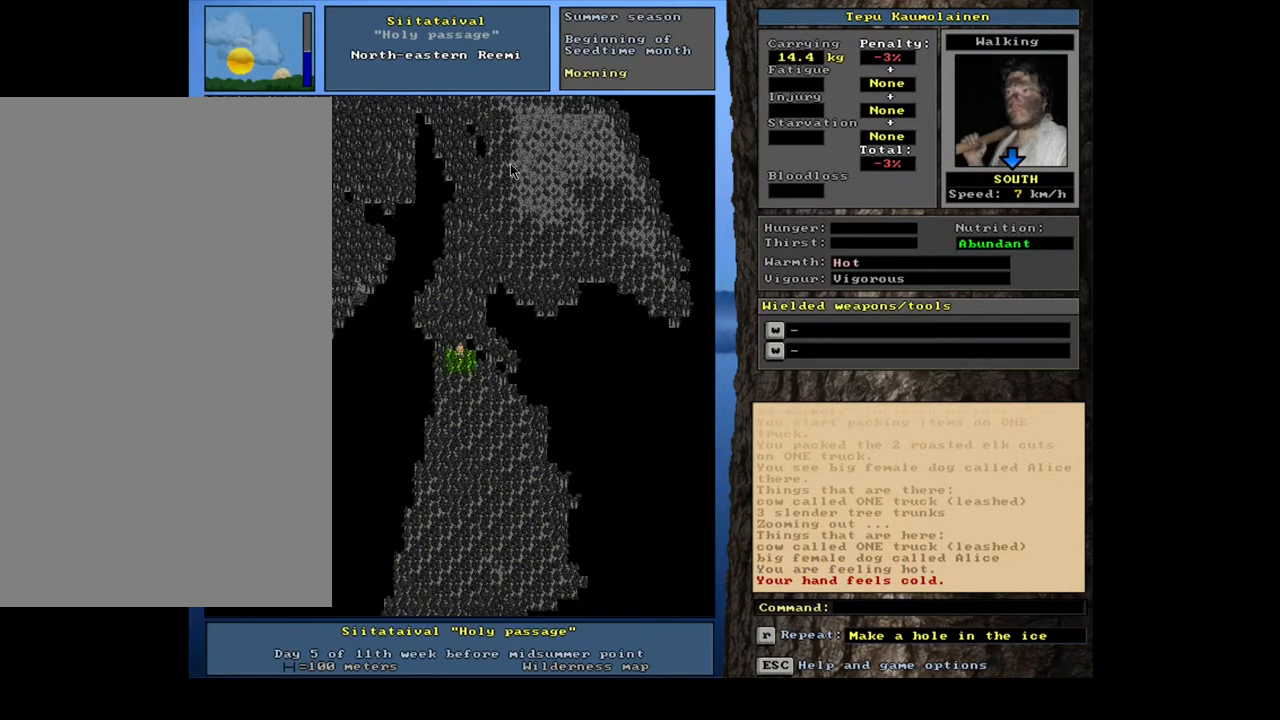
{"keys": ["ctrl_l"], "mouse": [], "events": [[17, "num3", "down"], [50, "num3", "up"]]}
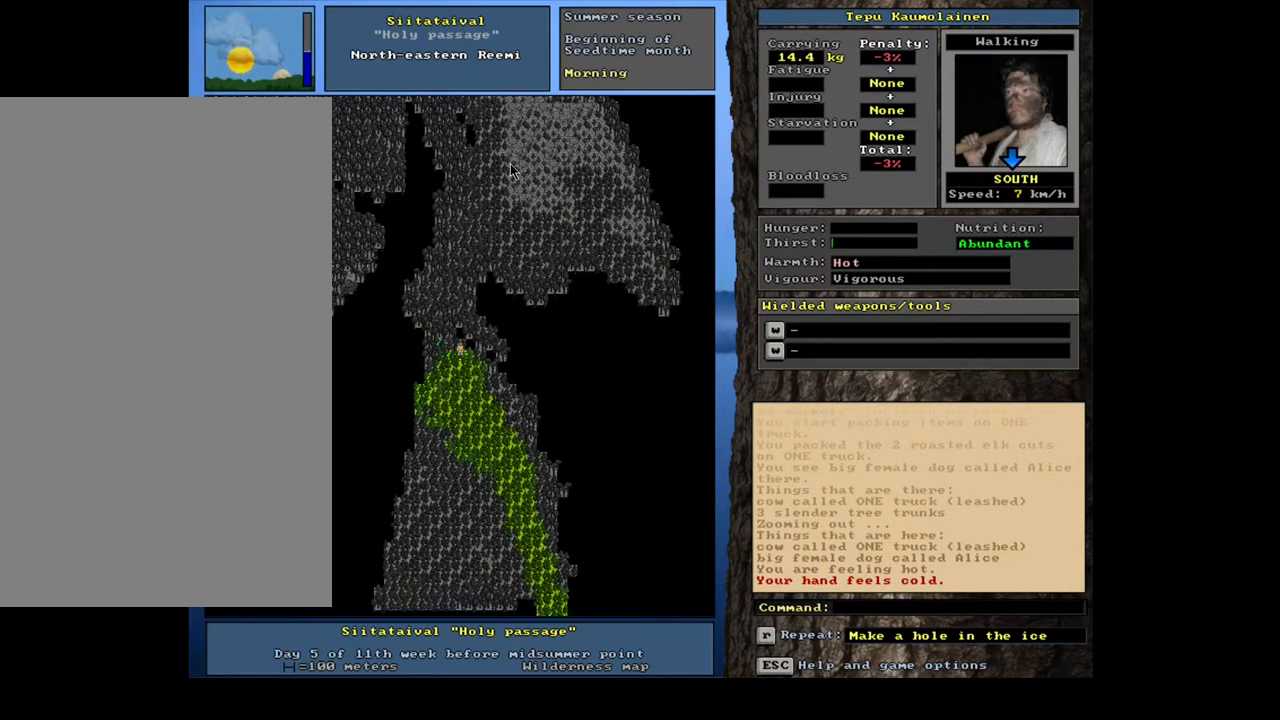
{"keys": ["ctrl_l", "num4"], "mouse": [], "events": [[17, "ctrl_l", "up"], [100, "num6", "down"], [150, "num6", "up"], [233, "num6", "down"], [333, "num6", "up"], [383, "ctrl_l", "down"], [433, "num4", "down"]]}
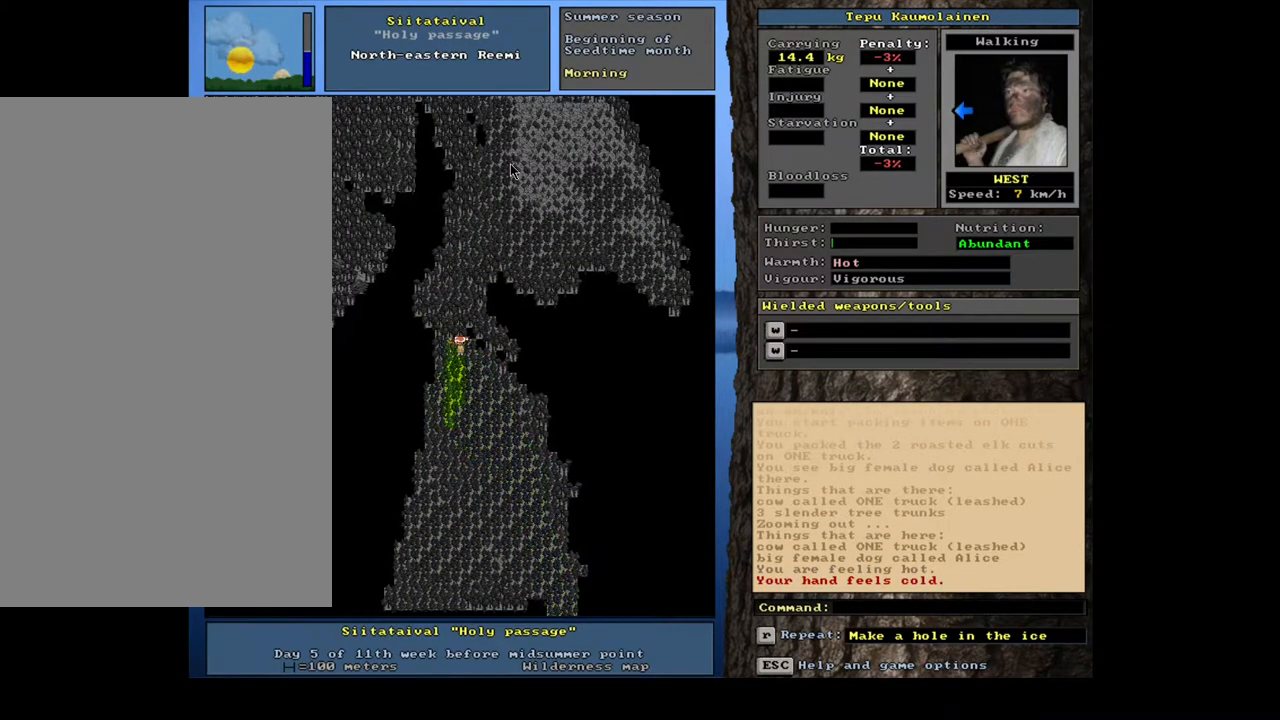
{"keys": ["ctrl_l", "num7"], "mouse": [], "events": [[50, "num4", "up"], [117, "num4", "down"], [217, "num4", "up"], [300, "num4", "down"], [367, "num4", "up"], [467, "num7", "down"]]}
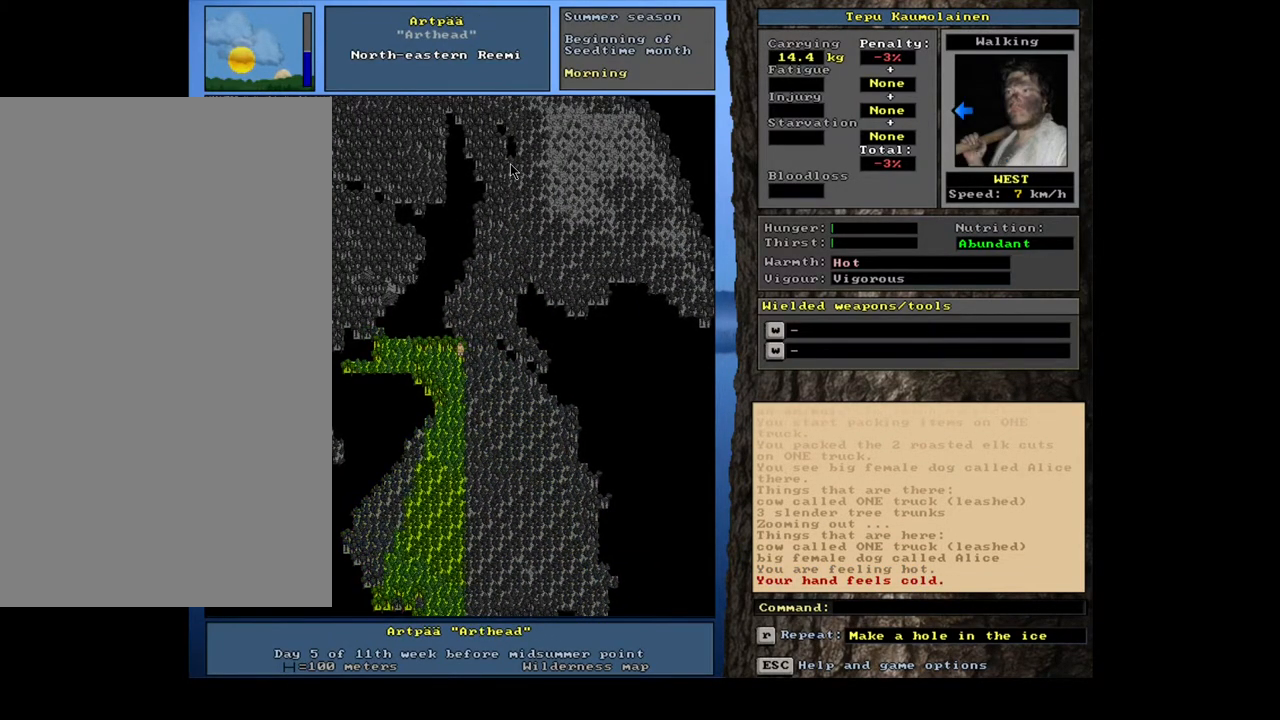
{"keys": ["ctrl_l"], "mouse": [], "events": [[83, "num7", "up"], [150, "num7", "down"], [267, "num7", "up"], [333, "num7", "down"], [483, "num7", "up"]]}
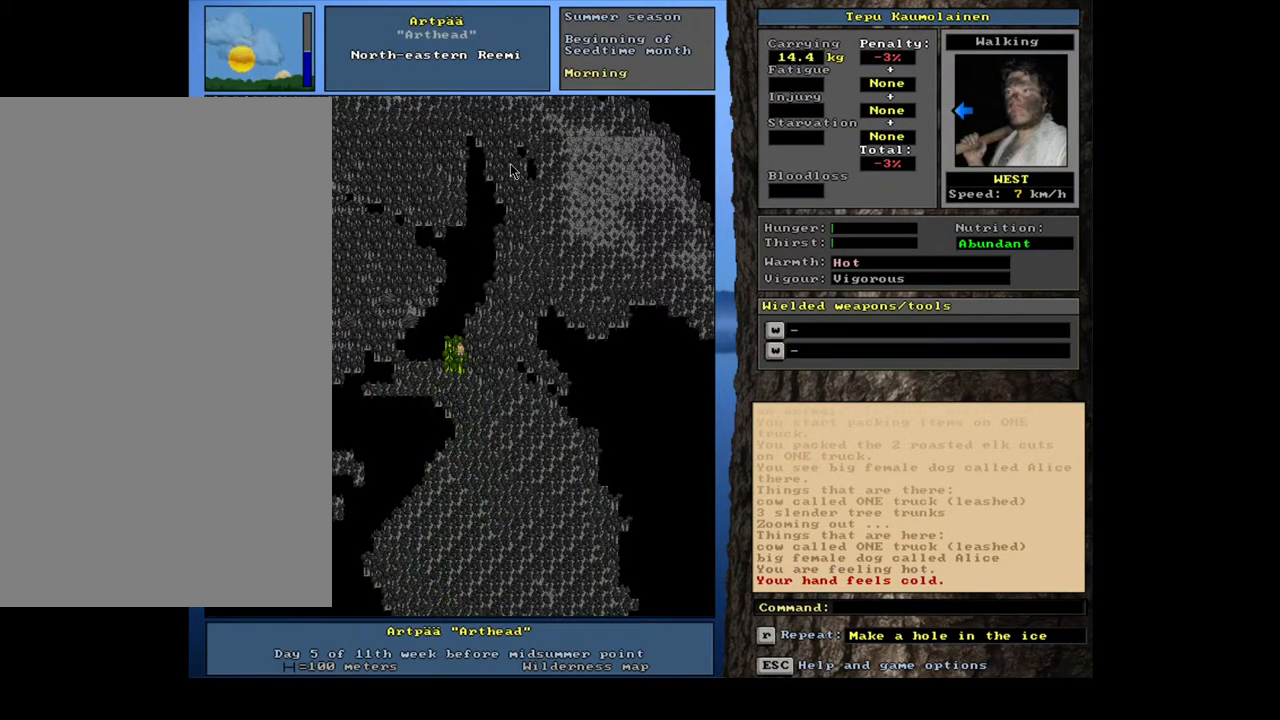
{"keys": ["ctrl_l"], "mouse": [], "events": [[33, "num7", "down"], [167, "num7", "up"], [217, "num7", "down"], [500, "num7", "up"]]}
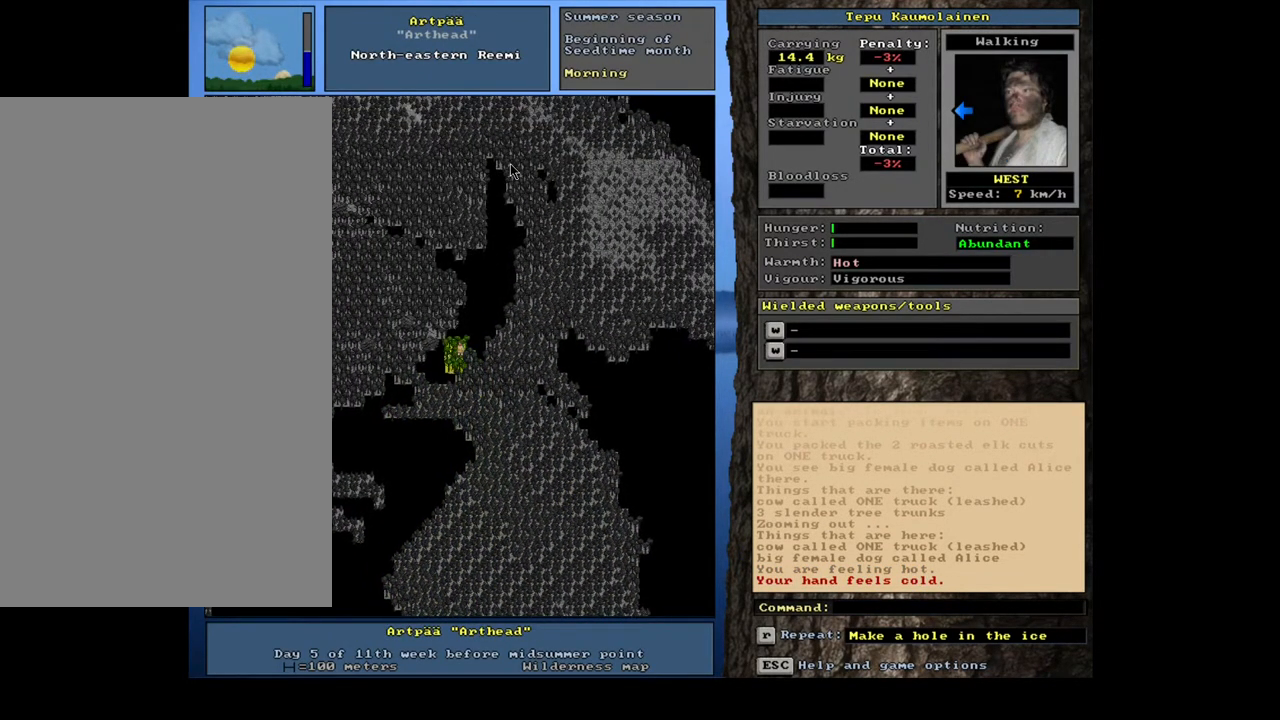
{"keys": ["ctrl_l"], "mouse": [], "events": [[133, "num4", "down"], [250, "num4", "up"], [400, "num7", "down"], [500, "num7", "up"]]}
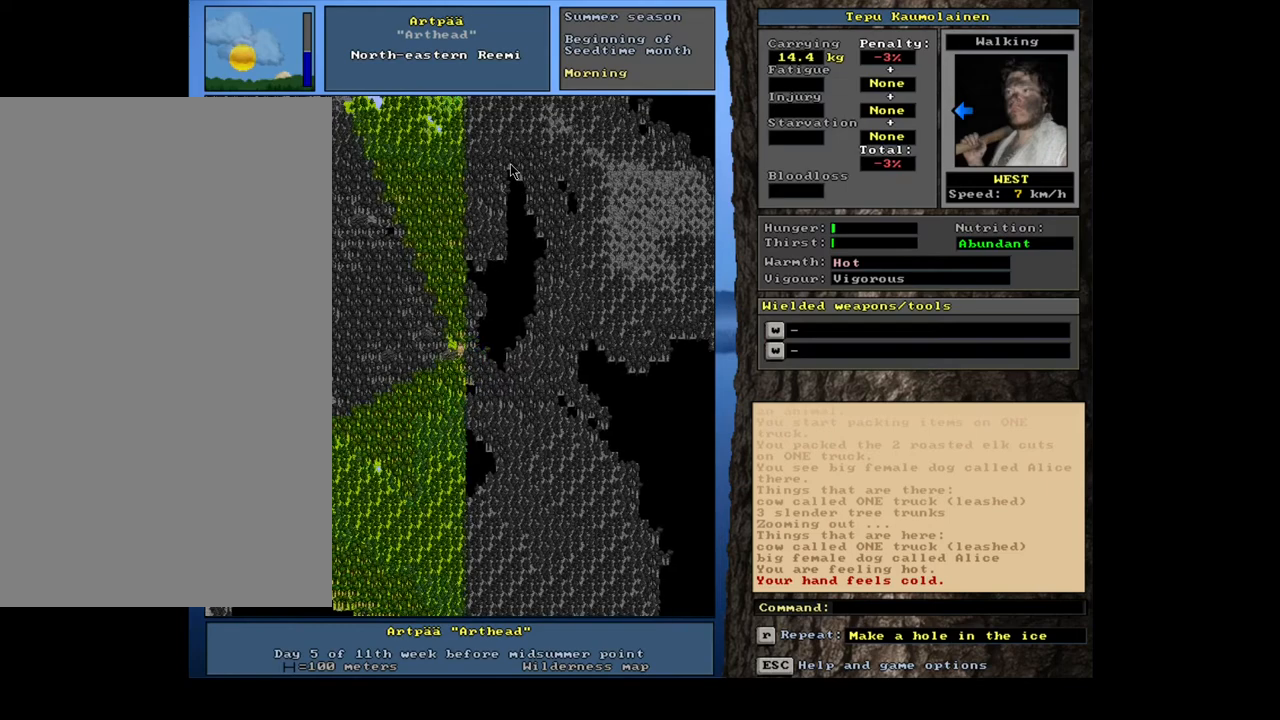
{"keys": [], "mouse": [], "events": [[283, "num4", "down"], [383, "num4", "up"], [483, "ctrl_l", "up"]]}